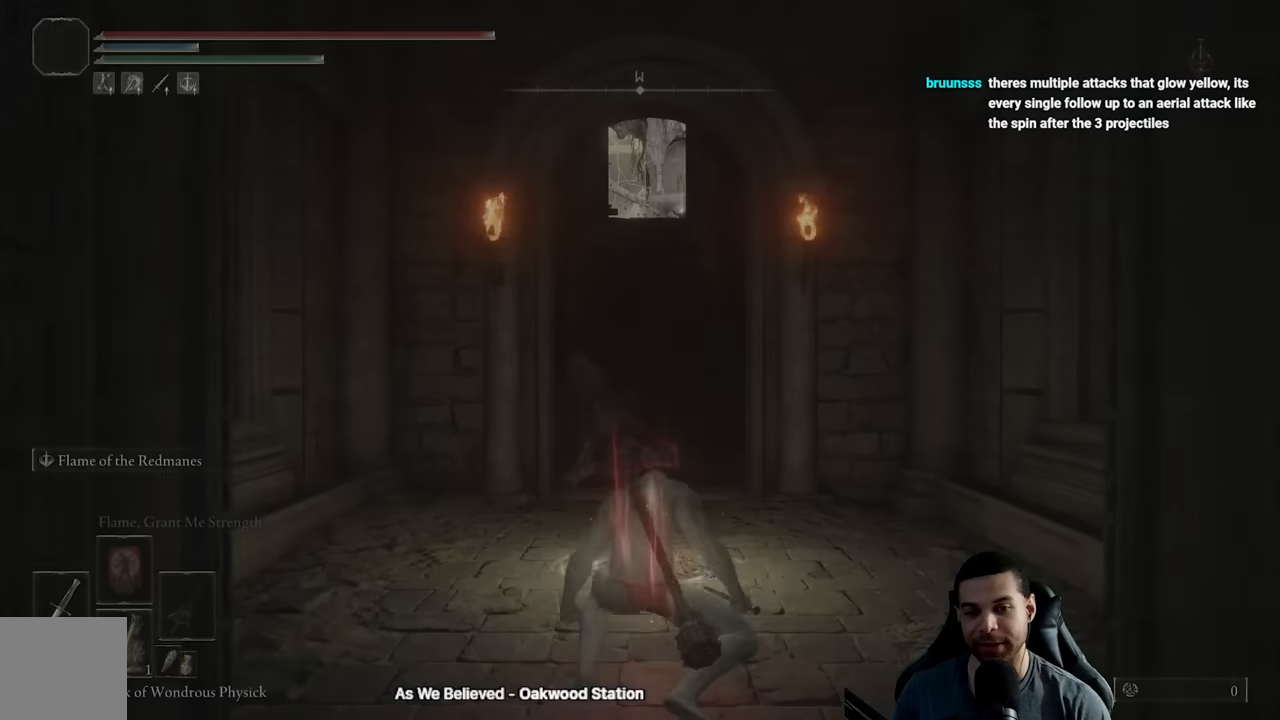
Gameplay with a controller (Xbox layout); each line is a JSON object with the inputs held at the frame after it. "events" lists button and stick changes between this image and that frame as [ms after this image, input, new state], when the widget could be followed in between.
{"buttons": [], "left_stick": "up", "right_stick": "center", "events": [[100, "left_stick", "up-right"], [333, "right_stick", "down-right"], [433, "right_stick", "center"], [450, "left_stick", "up"]]}
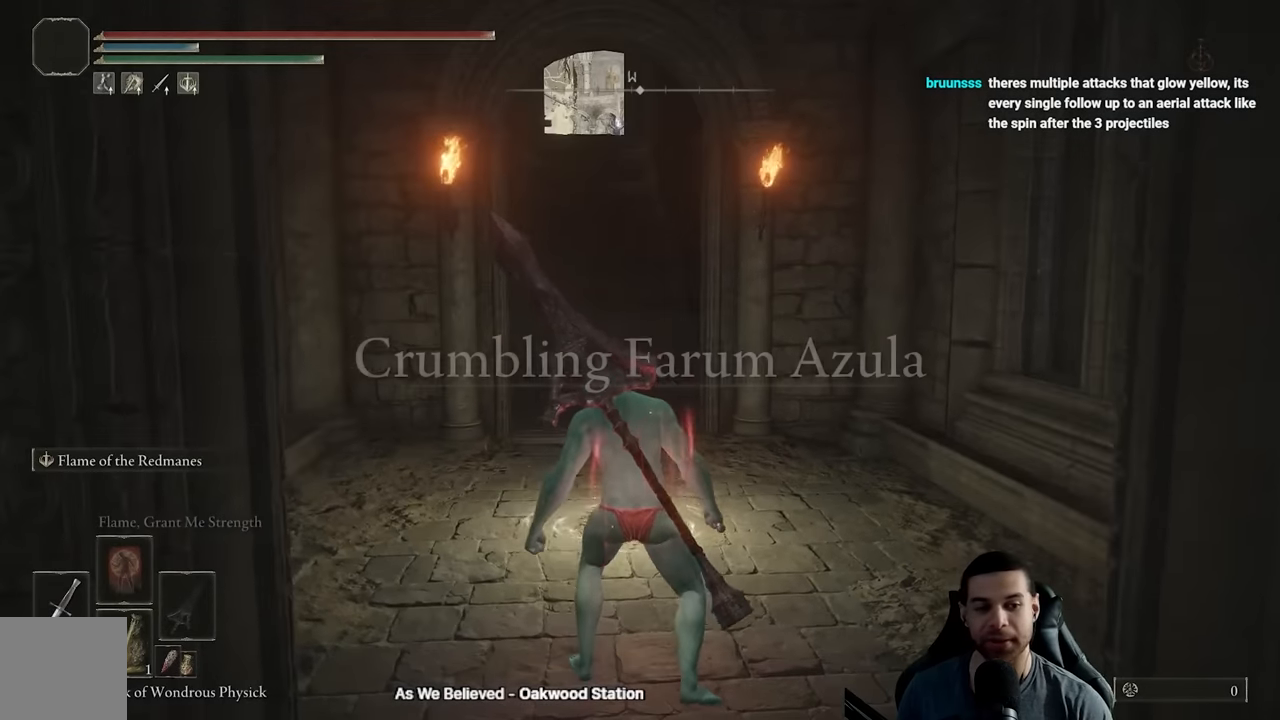
{"buttons": ["B"], "left_stick": "up", "right_stick": "center", "events": [[16, "B", "down"]]}
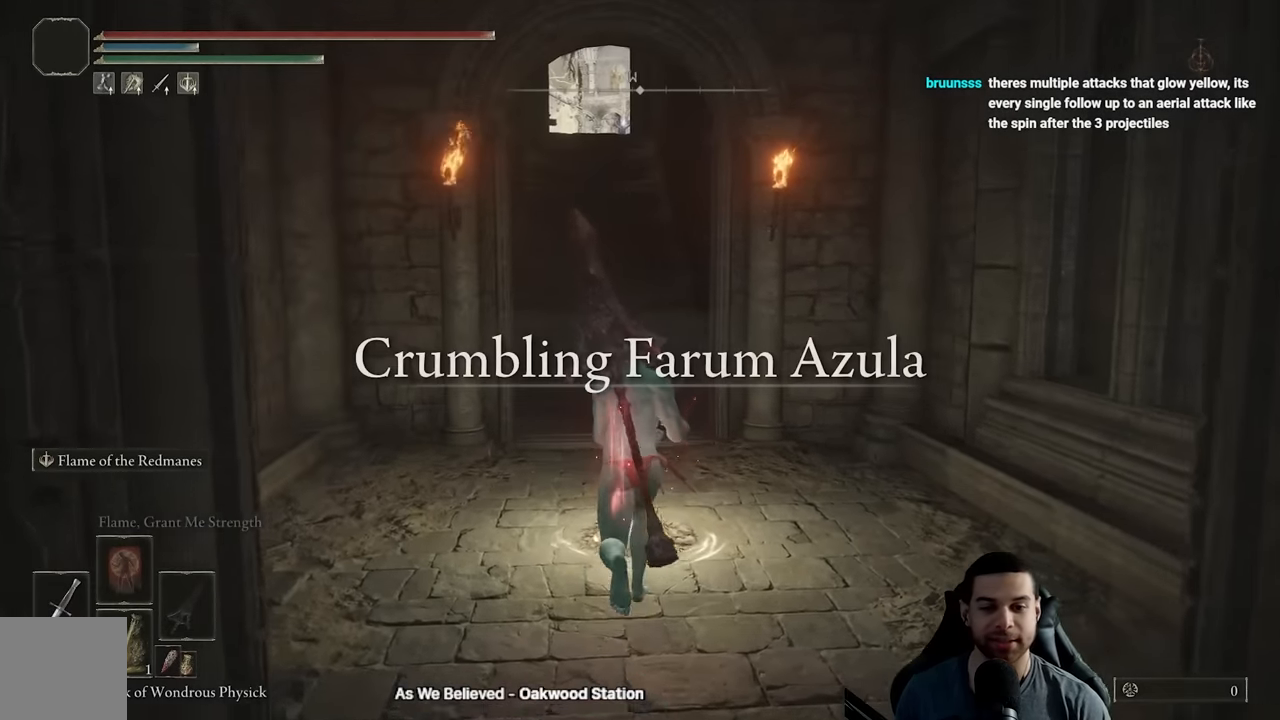
{"buttons": ["START"], "left_stick": "center", "right_stick": "center", "events": [[250, "B", "up"], [250, "left_stick", "center"], [283, "START", "down"], [383, "START", "up"], [450, "START", "down"]]}
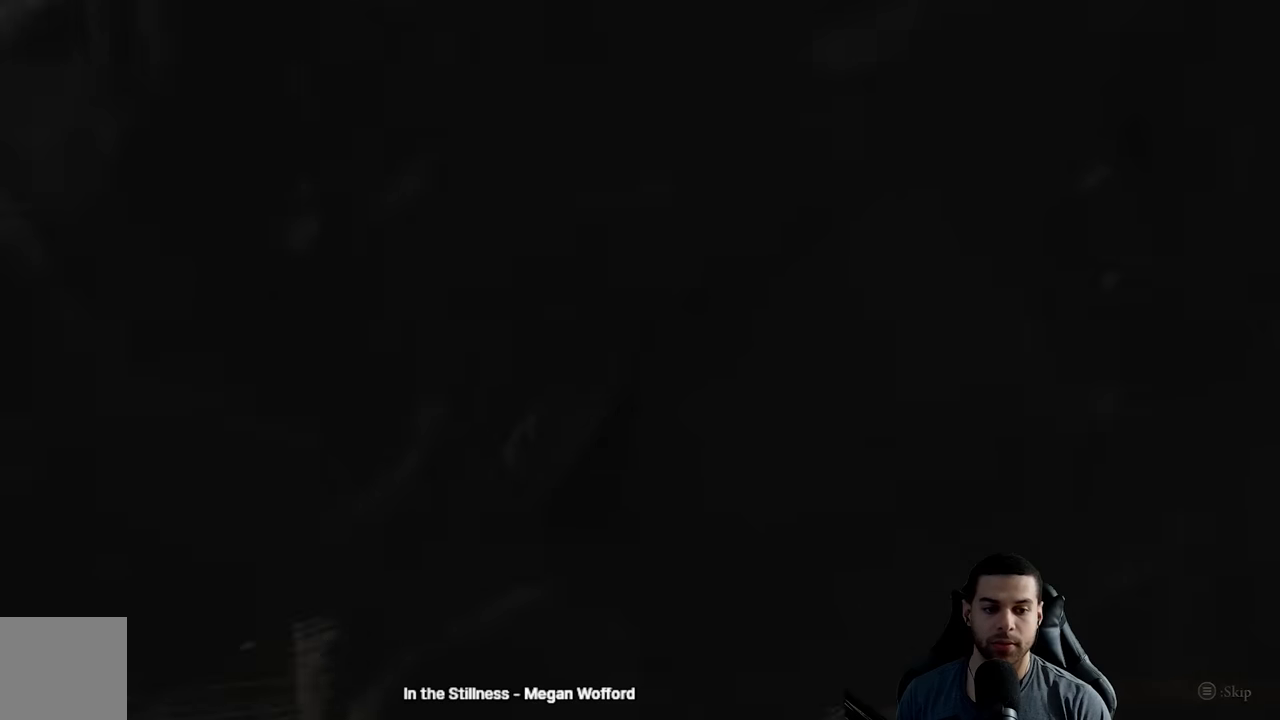
{"buttons": [], "left_stick": "center", "right_stick": "center", "events": [[33, "START", "up"], [83, "START", "down"], [200, "START", "up"]]}
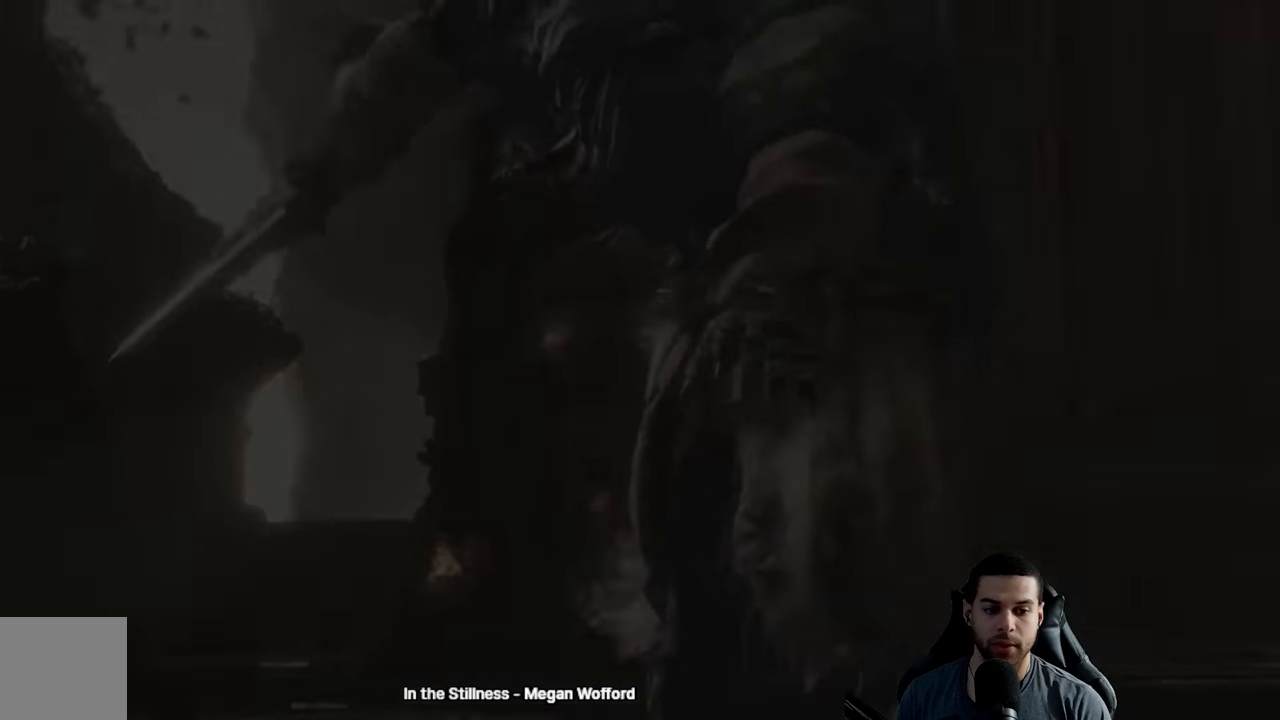
{"buttons": ["Y"], "left_stick": "center", "right_stick": "center", "events": [[250, "Y", "down"]]}
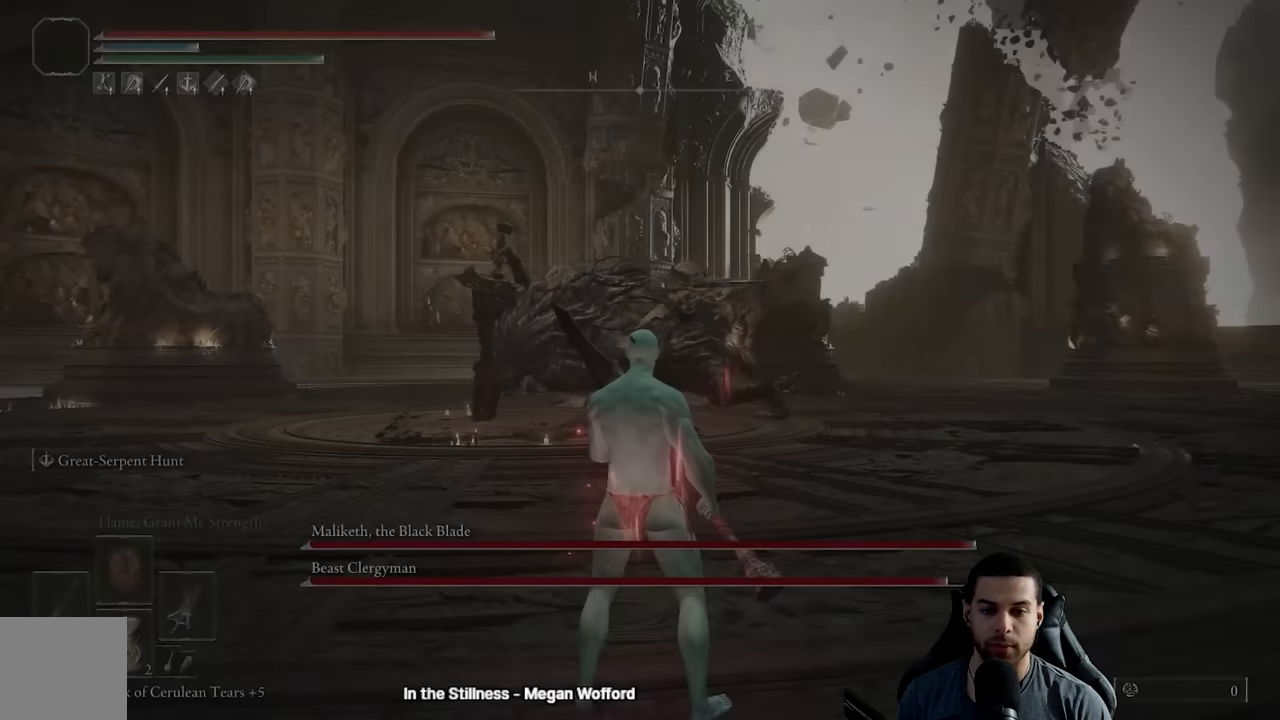
{"buttons": ["Y"], "left_stick": "center", "right_stick": "center", "events": [[16, "L1", "down"], [166, "L1", "up"]]}
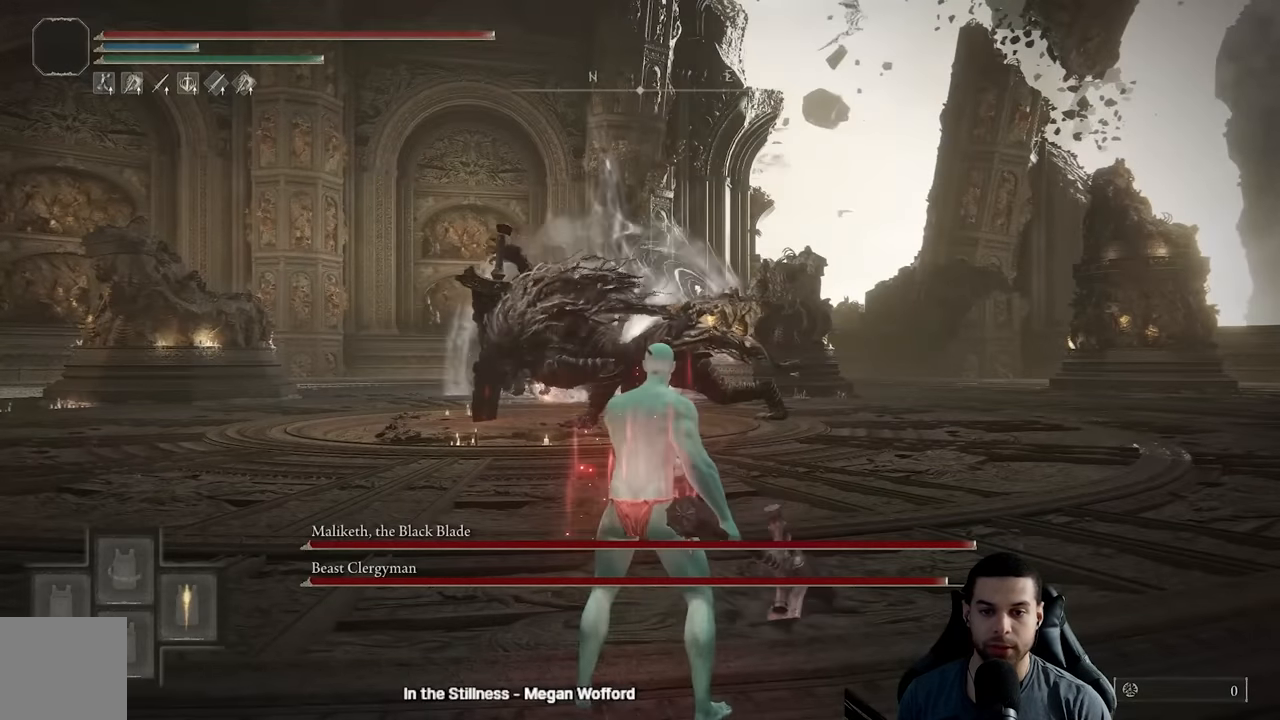
{"buttons": ["Y"], "left_stick": "center", "right_stick": "center", "events": [[66, "L1", "down"], [283, "L1", "up"]]}
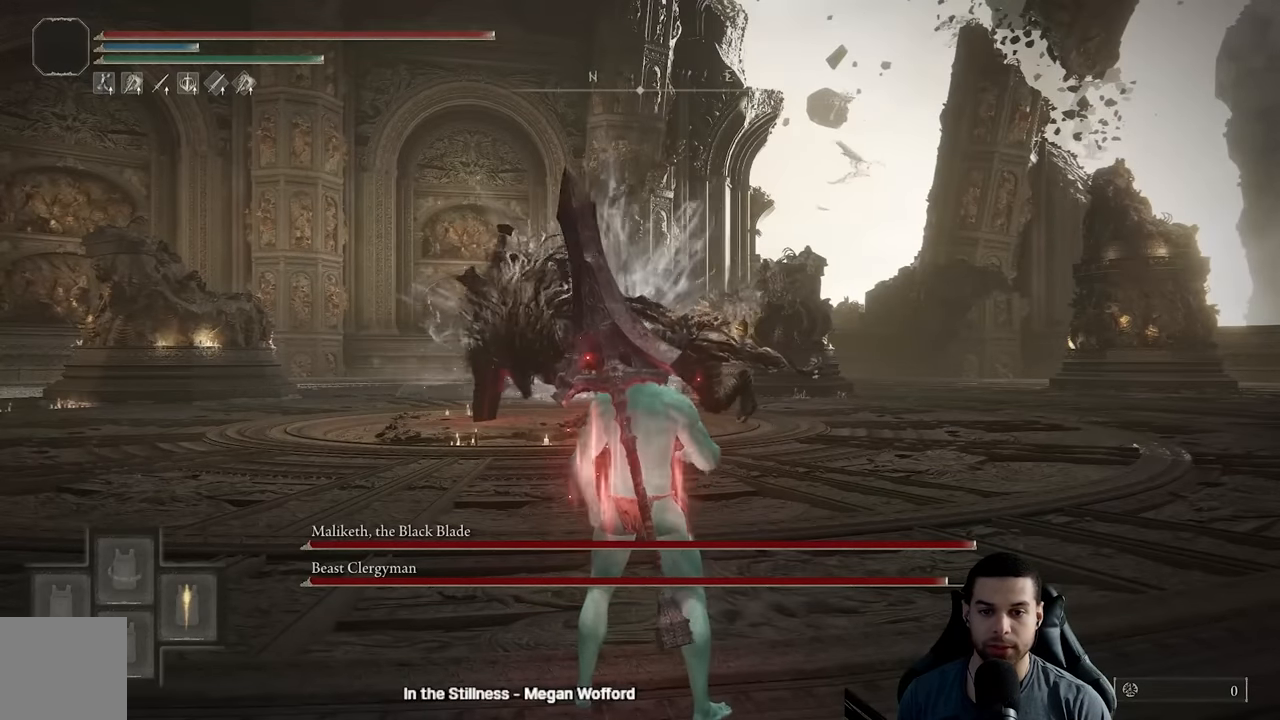
{"buttons": [], "left_stick": "center", "right_stick": "center", "events": [[66, "Y", "up"], [216, "R3", "down"], [333, "R3", "up"]]}
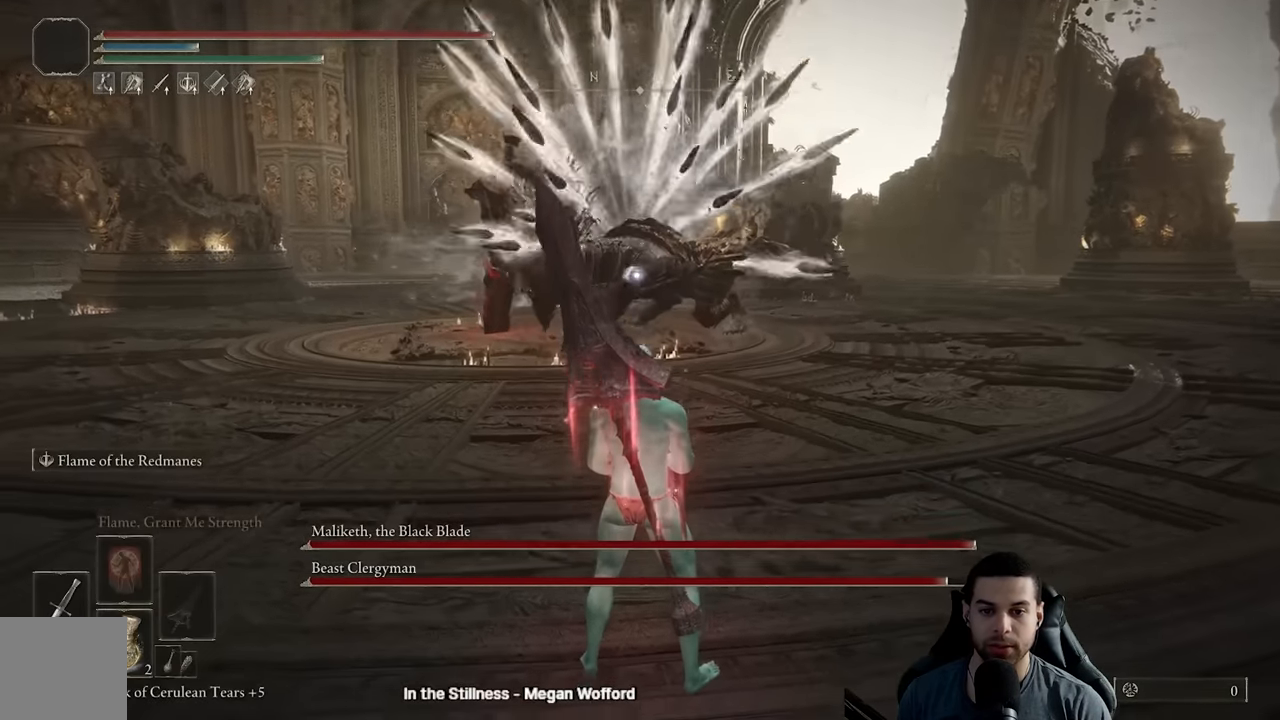
{"buttons": ["B"], "left_stick": "down", "right_stick": "center", "events": [[50, "left_stick", "down"], [266, "B", "down"]]}
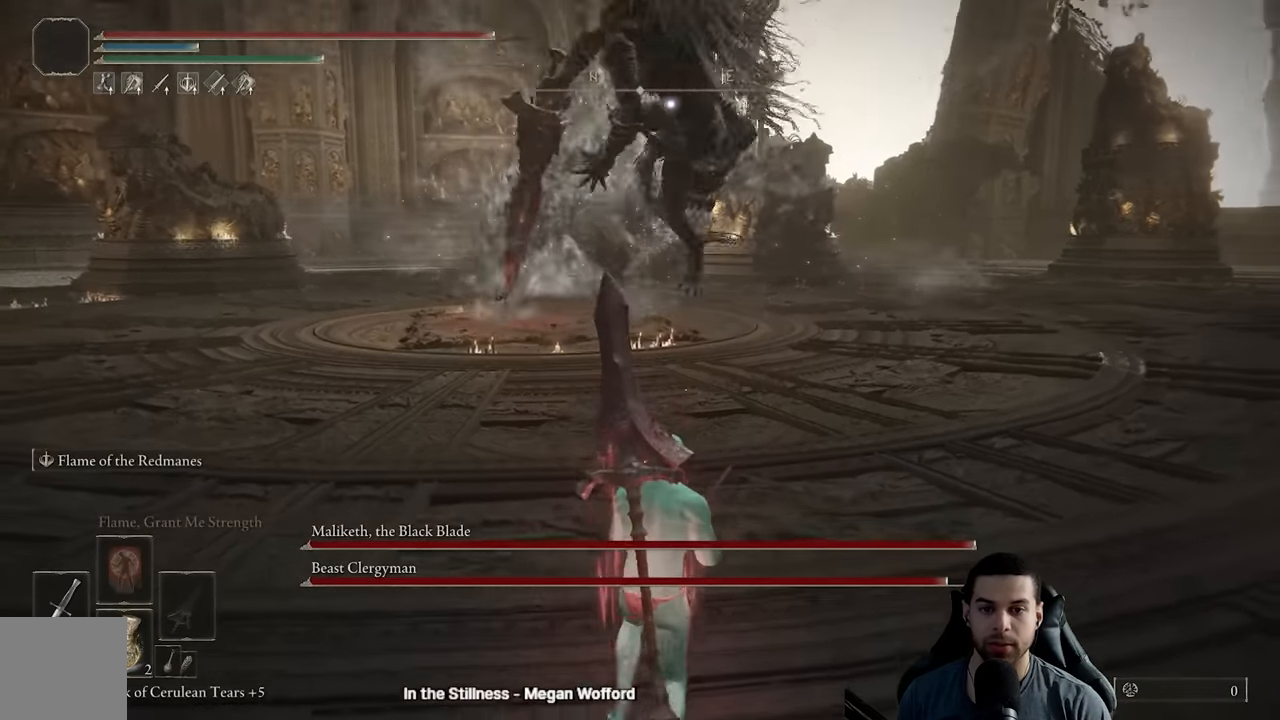
{"buttons": [], "left_stick": "down", "right_stick": "center", "events": [[383, "B", "up"]]}
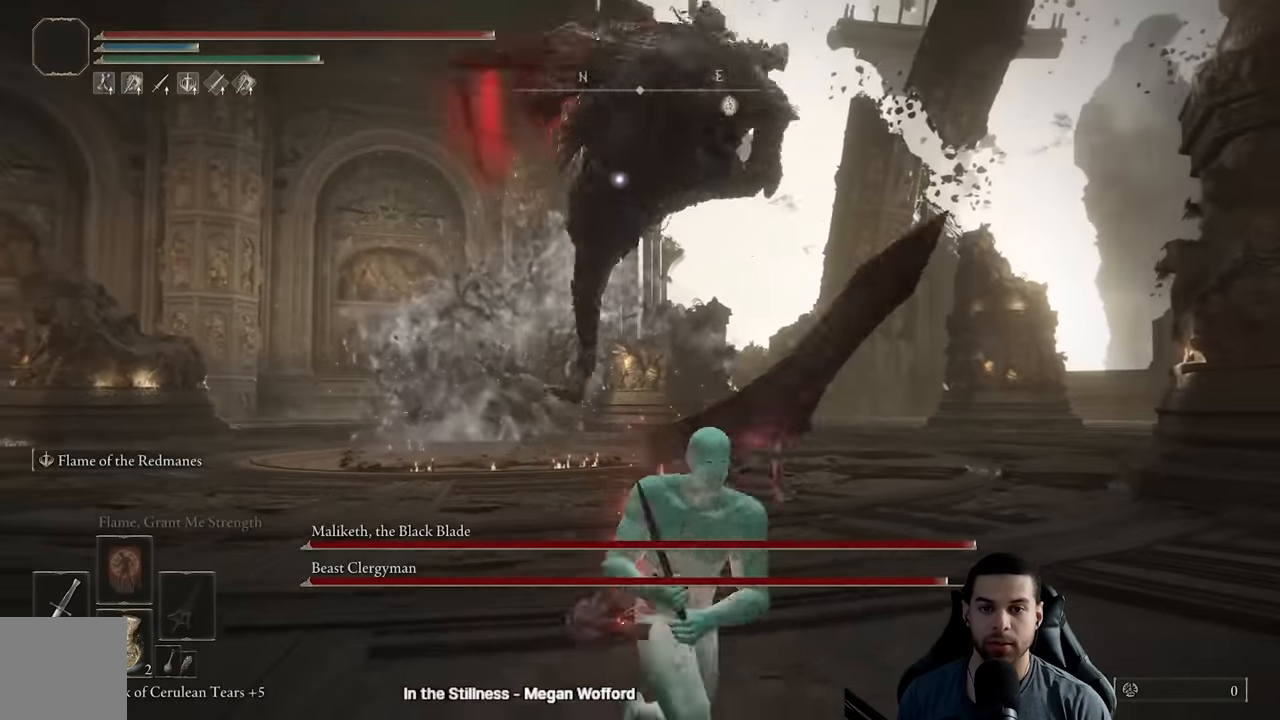
{"buttons": ["B"], "left_stick": "up-right", "right_stick": "center", "events": [[83, "left_stick", "down-right"], [183, "B", "down"], [300, "left_stick", "up-right"]]}
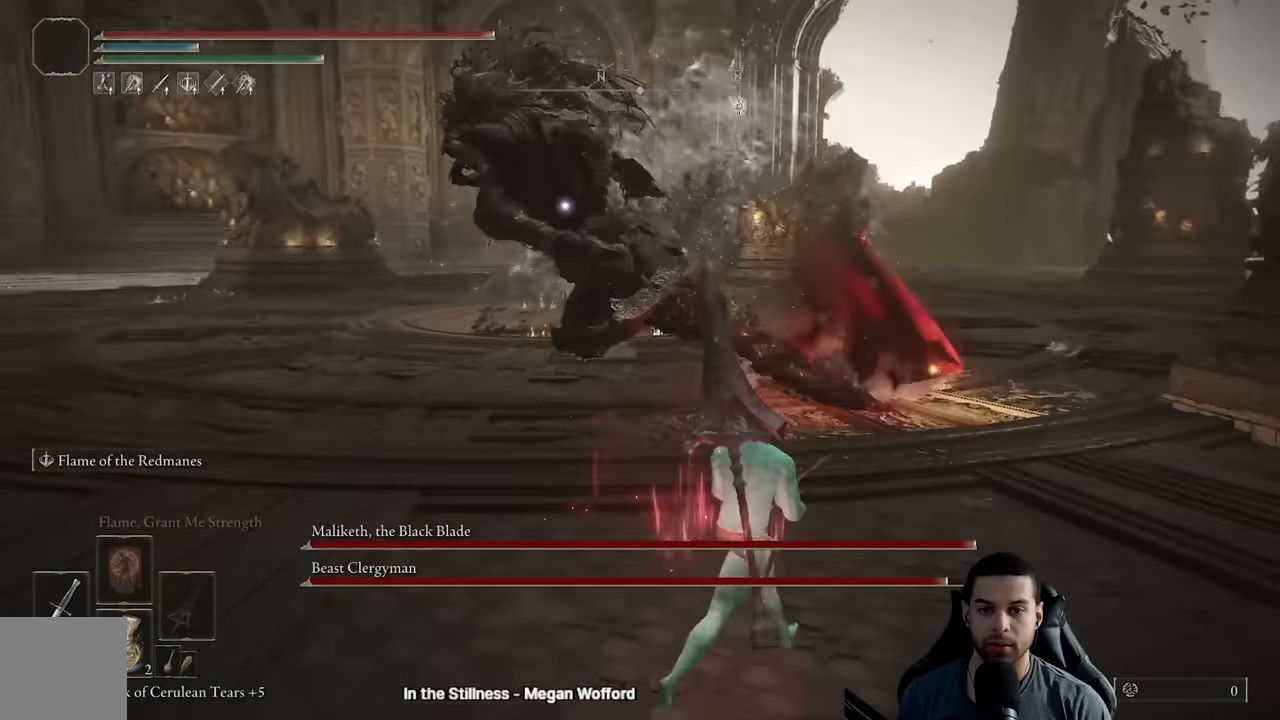
{"buttons": ["B"], "left_stick": "up-right", "right_stick": "center", "events": []}
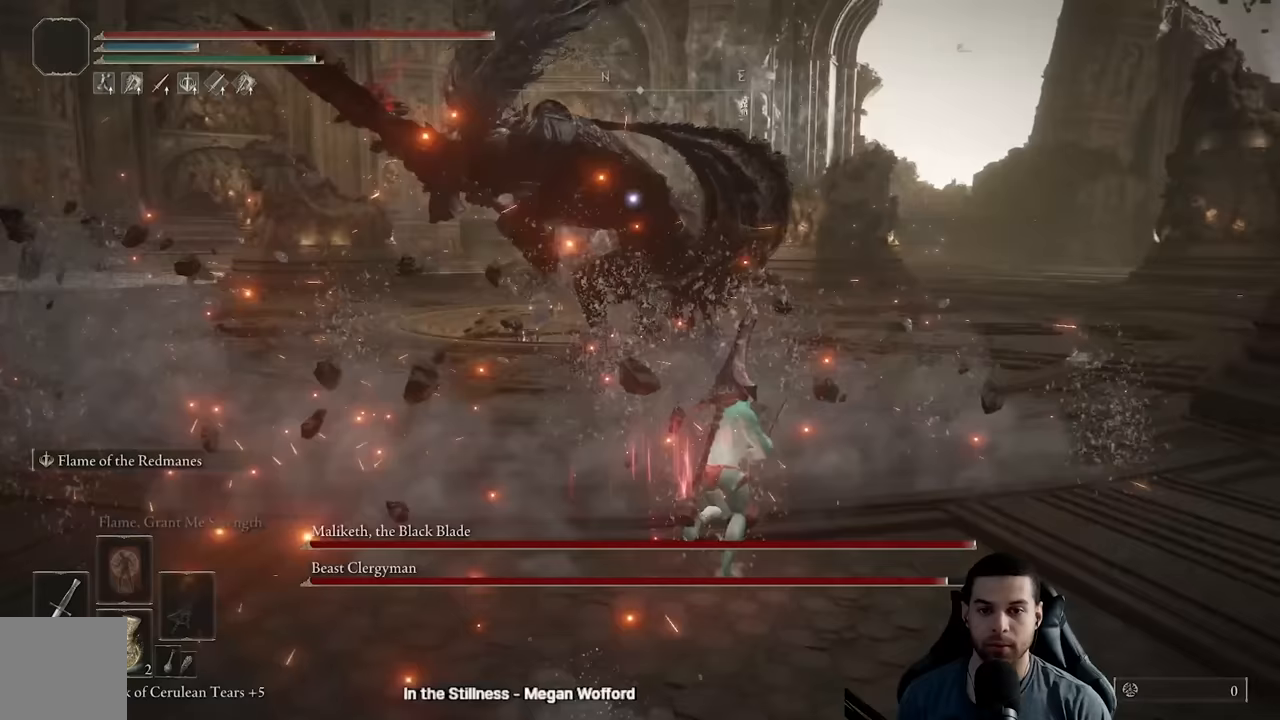
{"buttons": ["B"], "left_stick": "up-right", "right_stick": "center", "events": []}
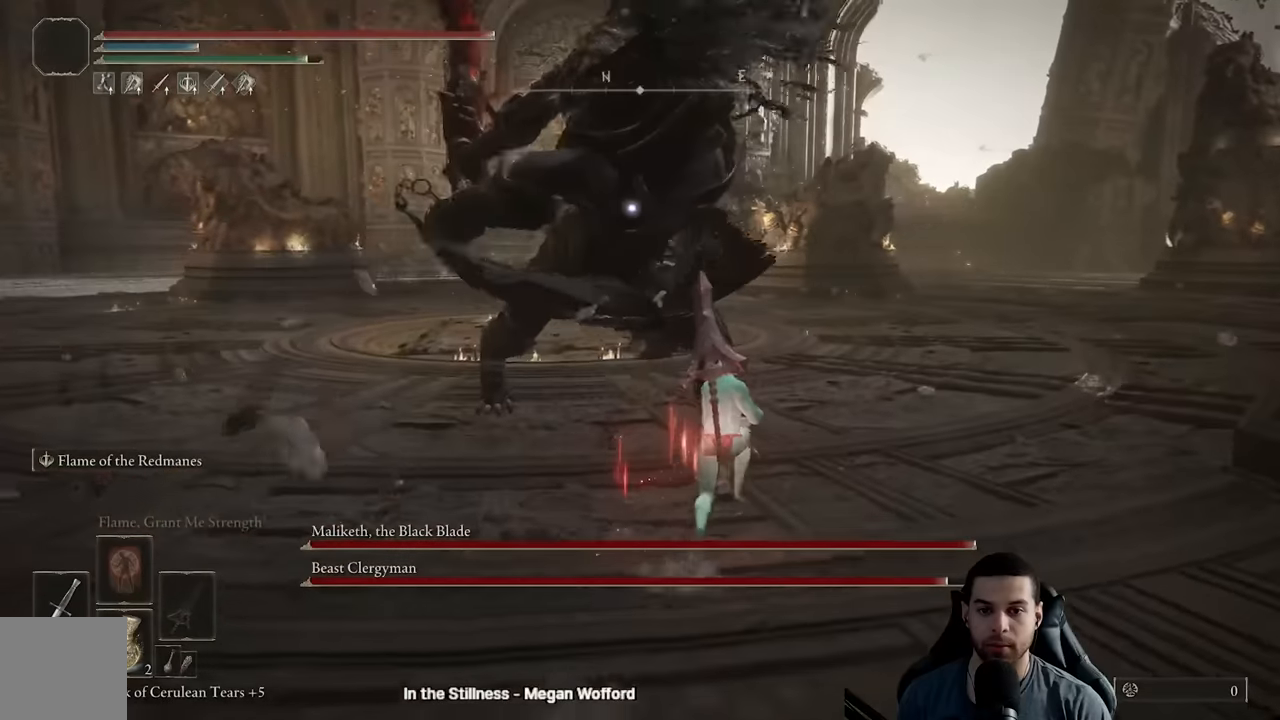
{"buttons": ["L2"], "left_stick": "up-right", "right_stick": "center", "events": [[100, "B", "up"], [267, "L2", "down"]]}
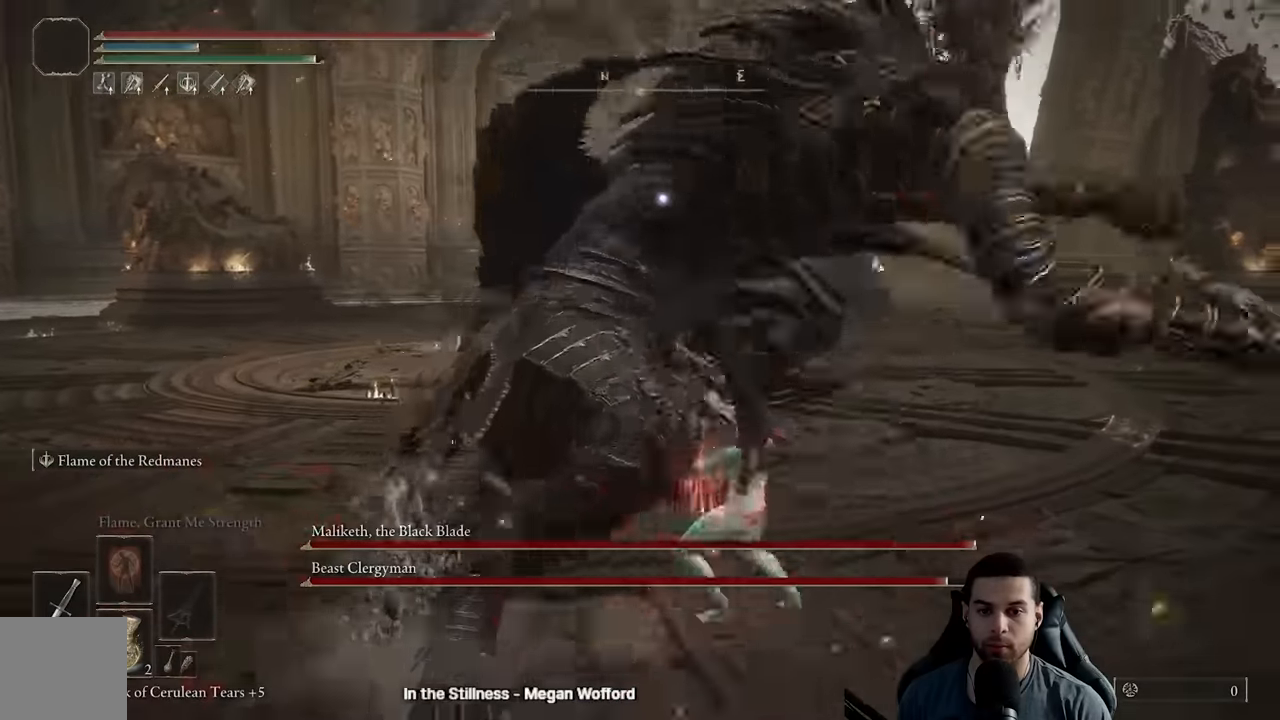
{"buttons": ["L2"], "left_stick": "up-left", "right_stick": "center", "events": [[17, "left_stick", "up"], [133, "L2", "up"], [183, "L2", "down"], [333, "left_stick", "up-left"]]}
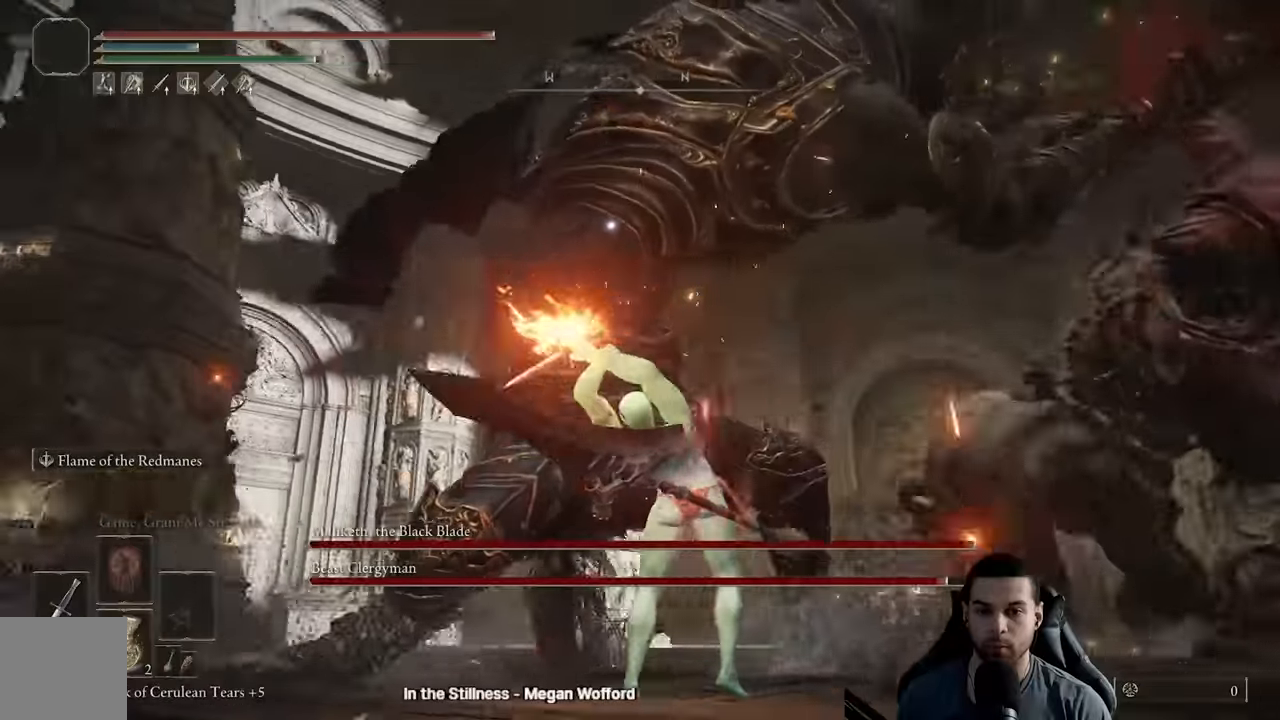
{"buttons": ["L2"], "left_stick": "up-left", "right_stick": "center", "events": [[367, "L2", "up"], [417, "L2", "down"]]}
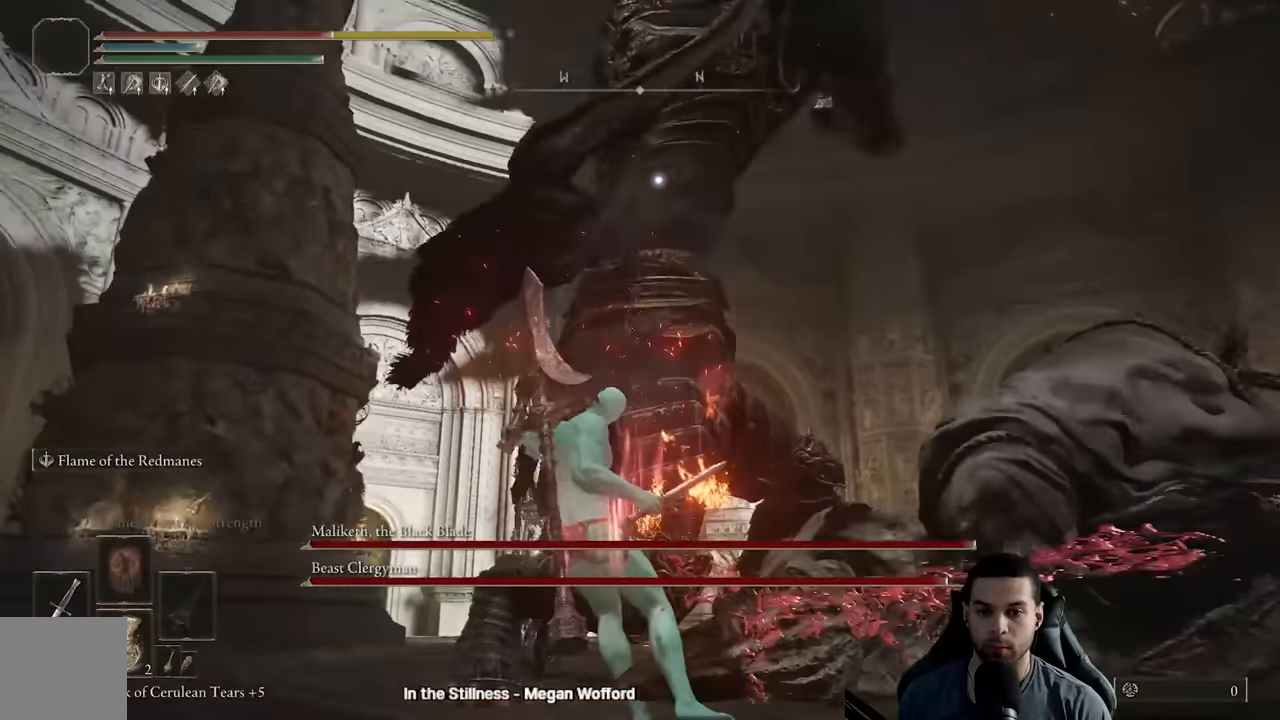
{"buttons": ["B"], "left_stick": "left", "right_stick": "center", "events": [[17, "L2", "up"], [67, "L2", "down"], [167, "L2", "up"], [450, "left_stick", "left"], [467, "B", "down"]]}
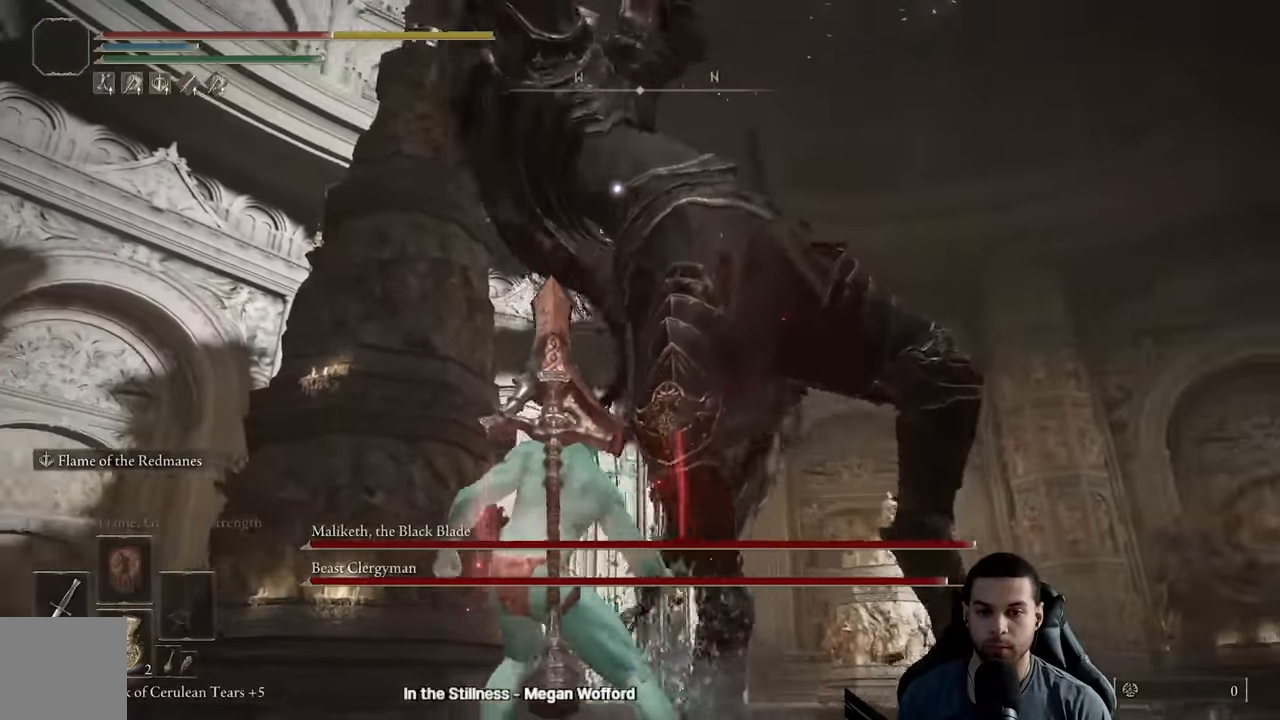
{"buttons": [], "left_stick": "left", "right_stick": "center", "events": [[33, "B", "up"]]}
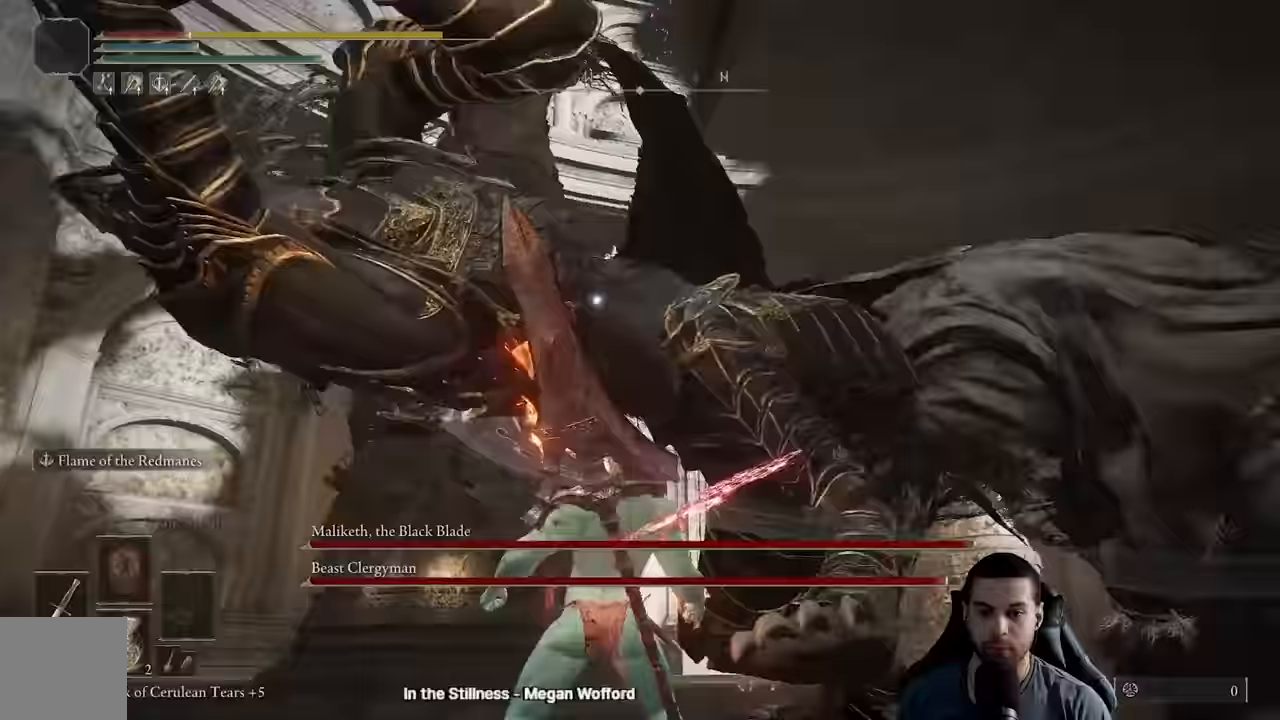
{"buttons": ["B"], "left_stick": "left", "right_stick": "center", "events": [[300, "B", "down"], [383, "B", "up"], [450, "B", "down"]]}
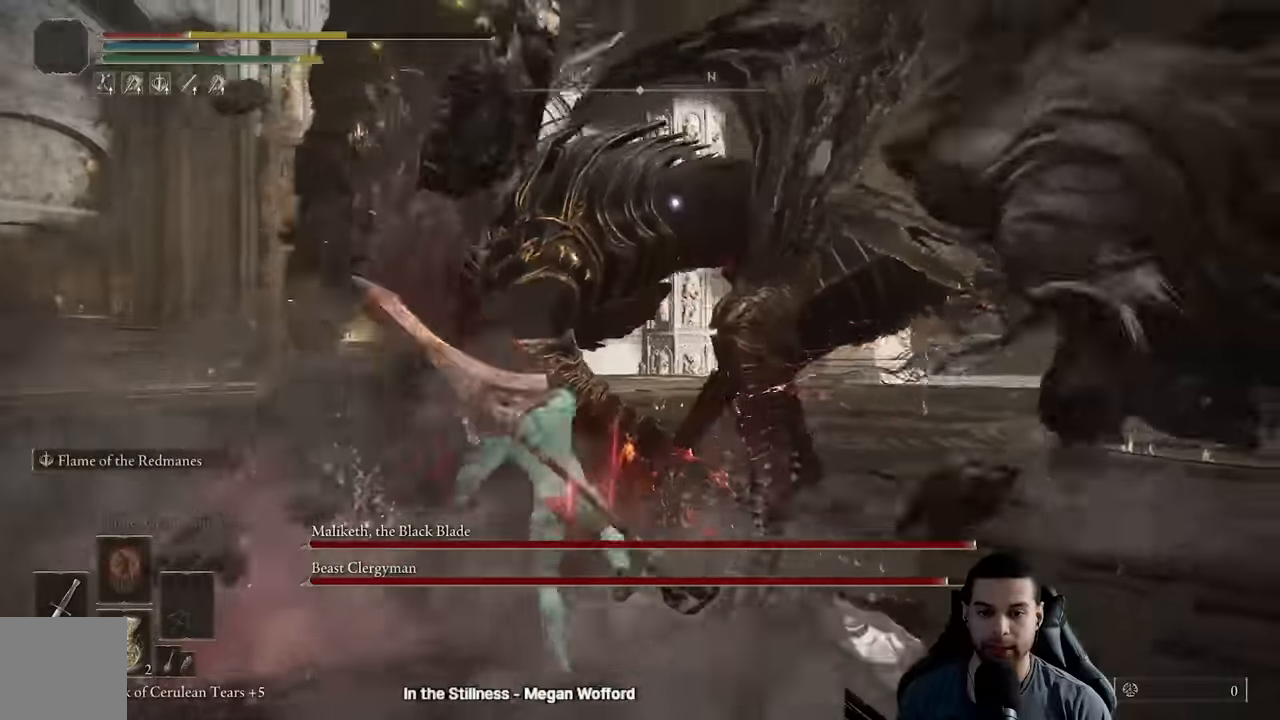
{"buttons": [], "left_stick": "down-left", "right_stick": "up-right", "events": [[50, "B", "up"], [133, "B", "down"], [217, "B", "up"], [217, "left_stick", "down-left"], [400, "R3", "down"], [450, "right_stick", "up-right"], [500, "R3", "up"]]}
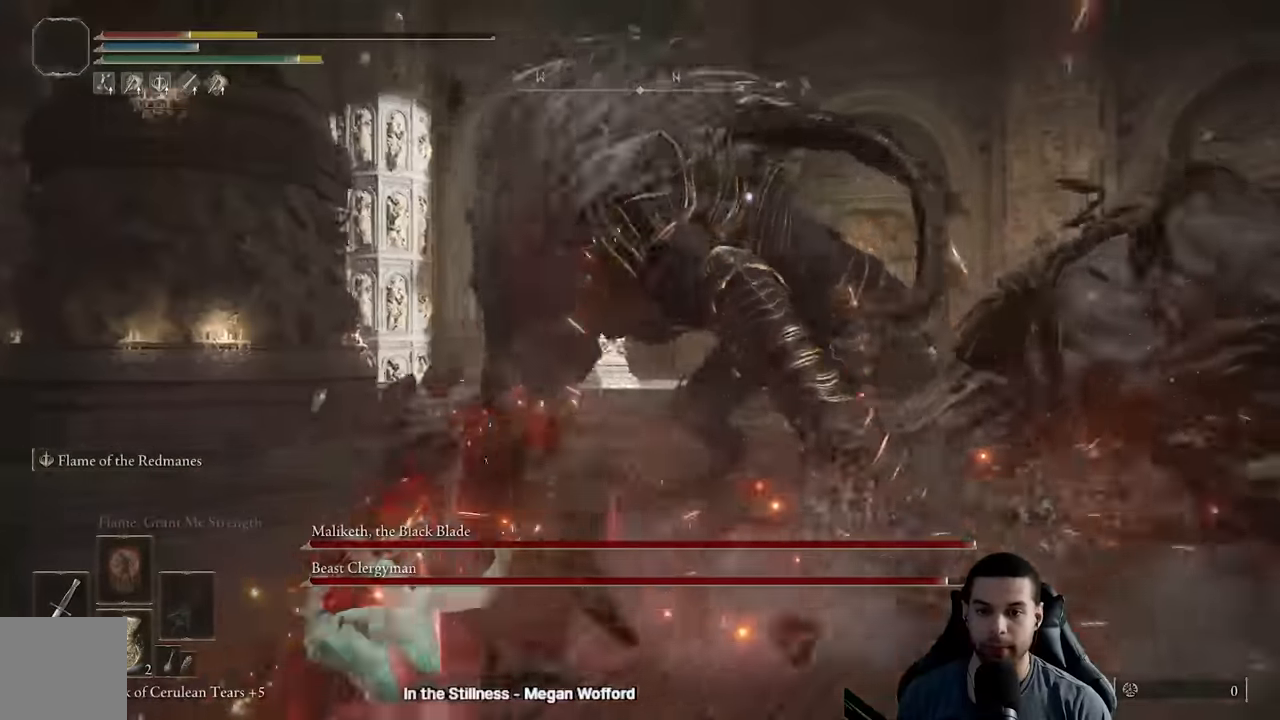
{"buttons": [], "left_stick": "down", "right_stick": "center", "events": [[67, "right_stick", "center"], [117, "B", "down"], [233, "left_stick", "down"], [450, "B", "up"]]}
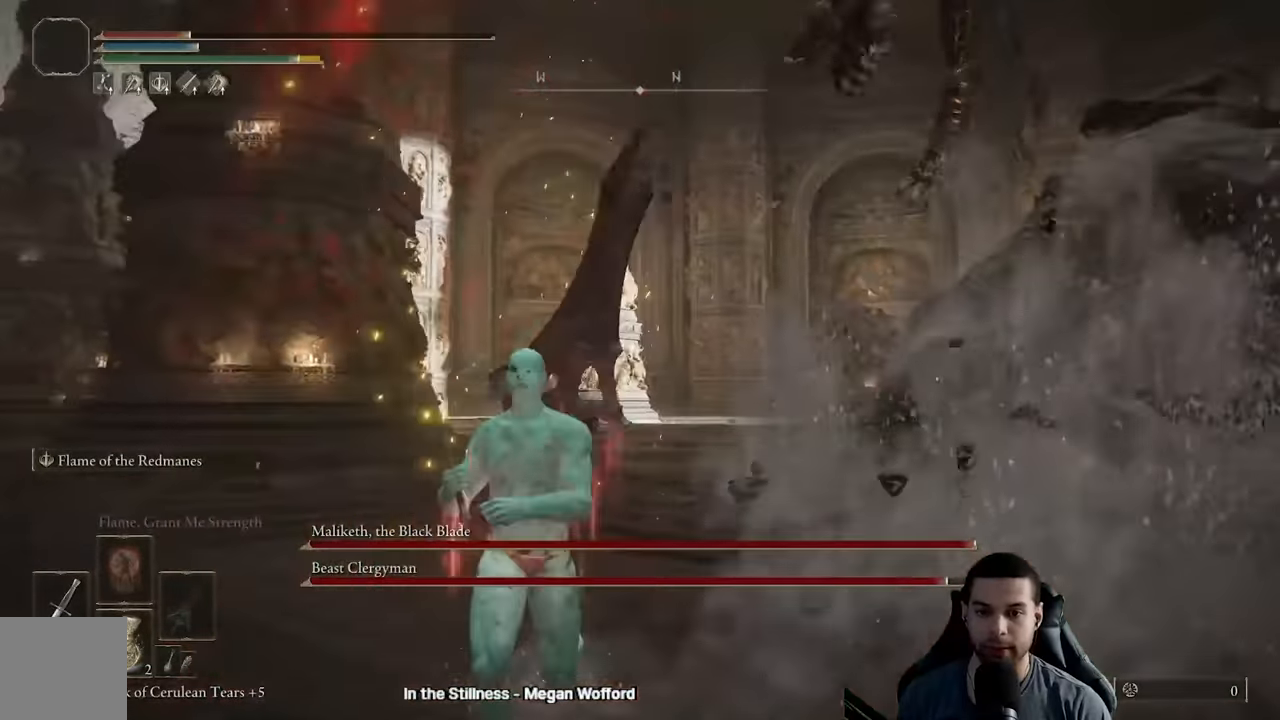
{"buttons": ["B"], "left_stick": "down", "right_stick": "center", "events": [[483, "B", "down"]]}
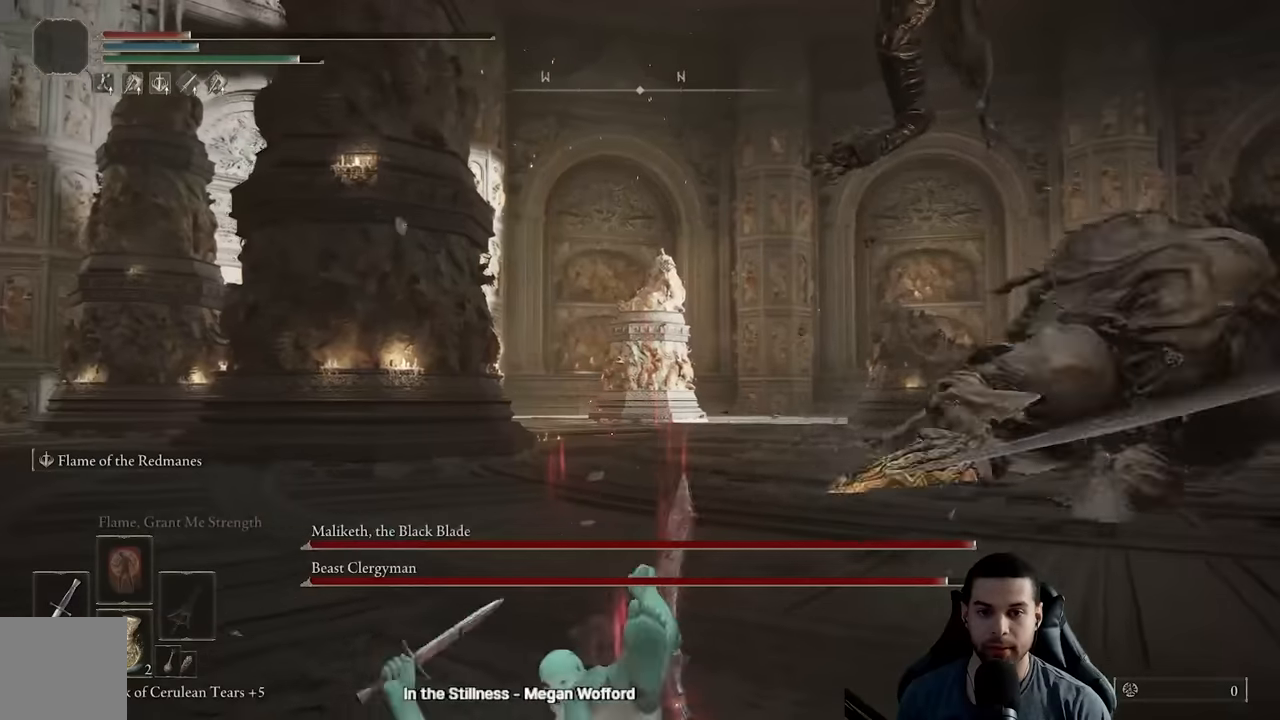
{"buttons": [], "left_stick": "down", "right_stick": "center", "events": [[50, "B", "up"], [200, "right_stick", "down"], [283, "right_stick", "center"]]}
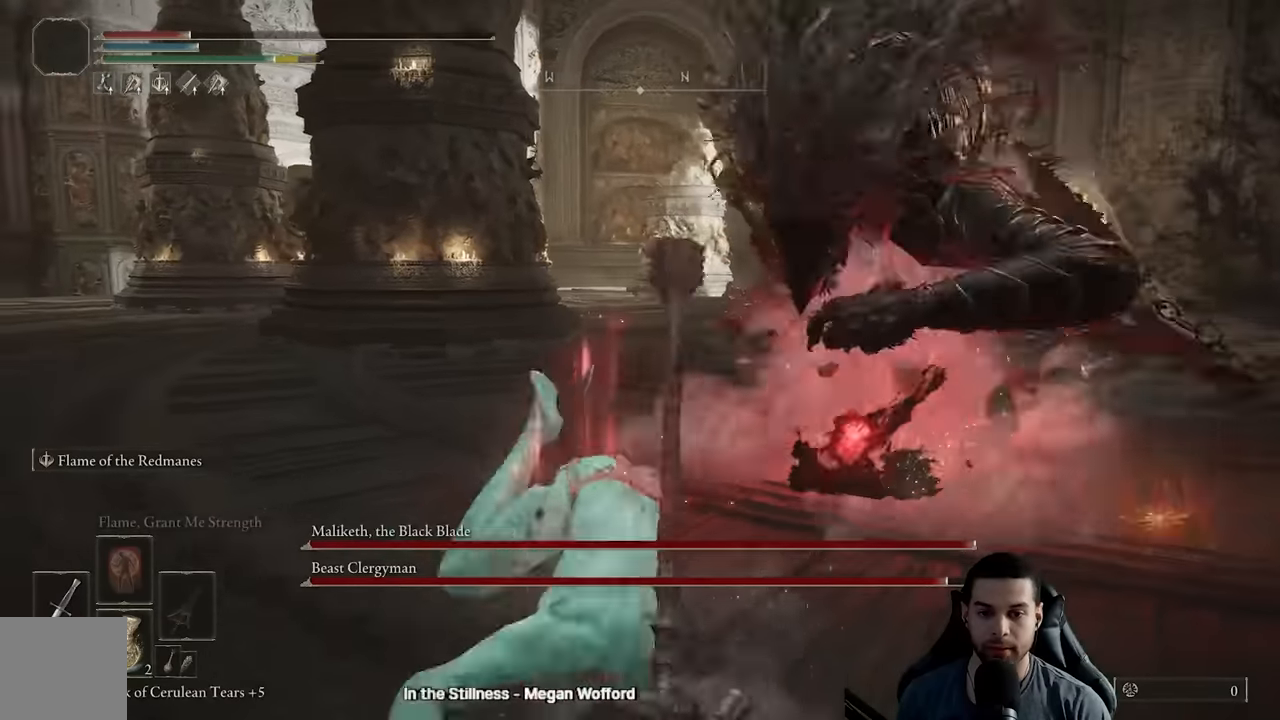
{"buttons": [], "left_stick": "down-right", "right_stick": "center", "events": [[183, "B", "down"], [217, "left_stick", "down-right"], [267, "B", "up"], [333, "B", "down"], [417, "B", "up"]]}
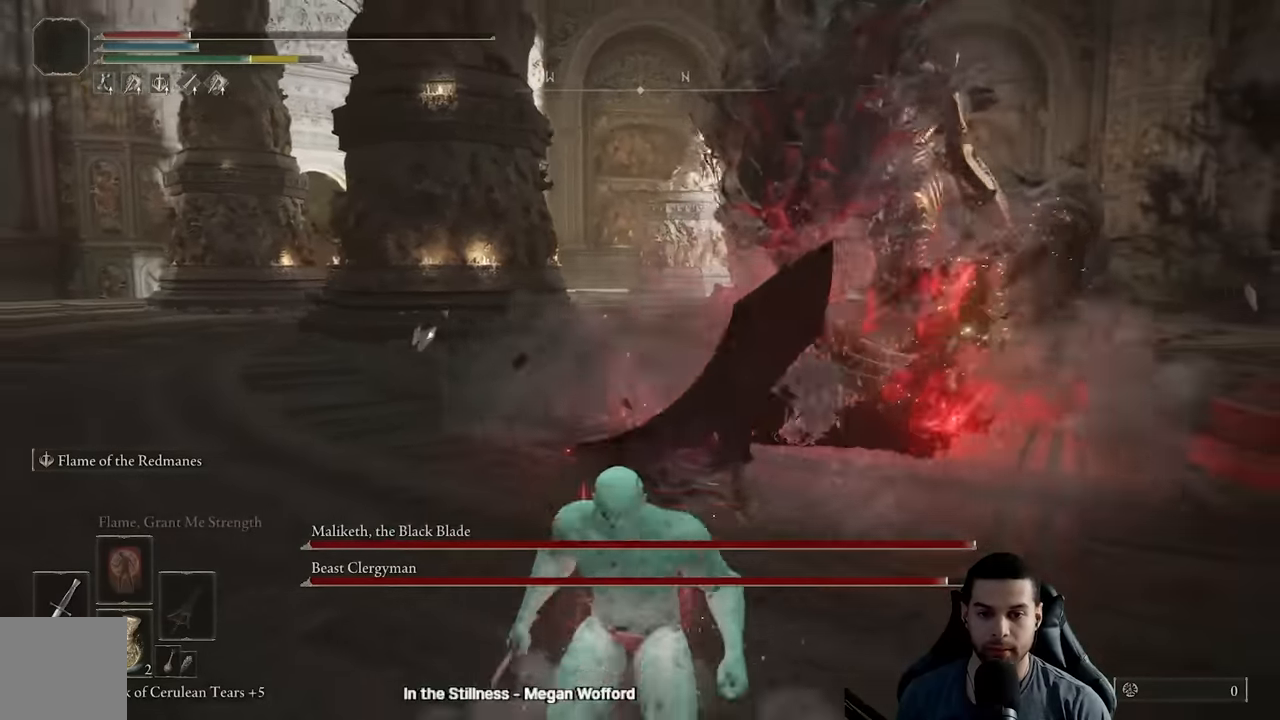
{"buttons": ["B"], "left_stick": "right", "right_stick": "center", "events": [[50, "right_stick", "down-right"], [150, "right_stick", "center"], [300, "B", "down"], [317, "left_stick", "right"]]}
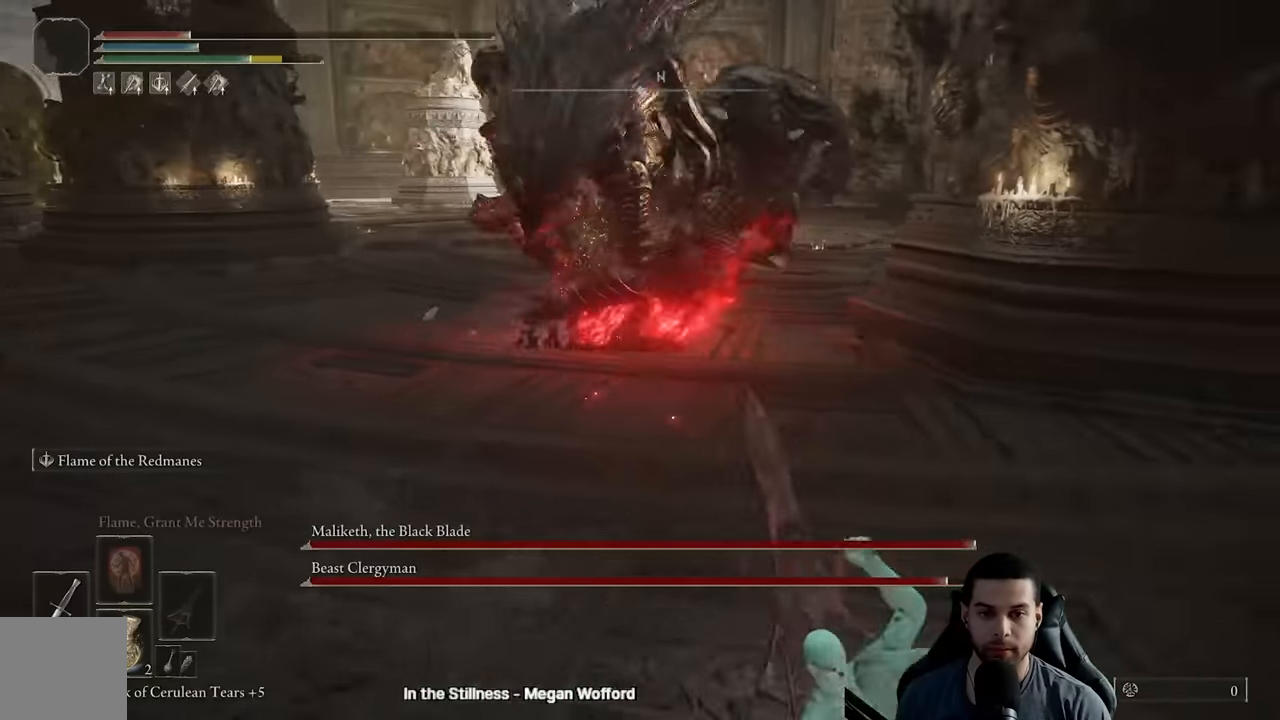
{"buttons": ["B"], "left_stick": "up-right", "right_stick": "center", "events": [[17, "right_stick", "right"], [150, "right_stick", "center"], [300, "left_stick", "up-right"]]}
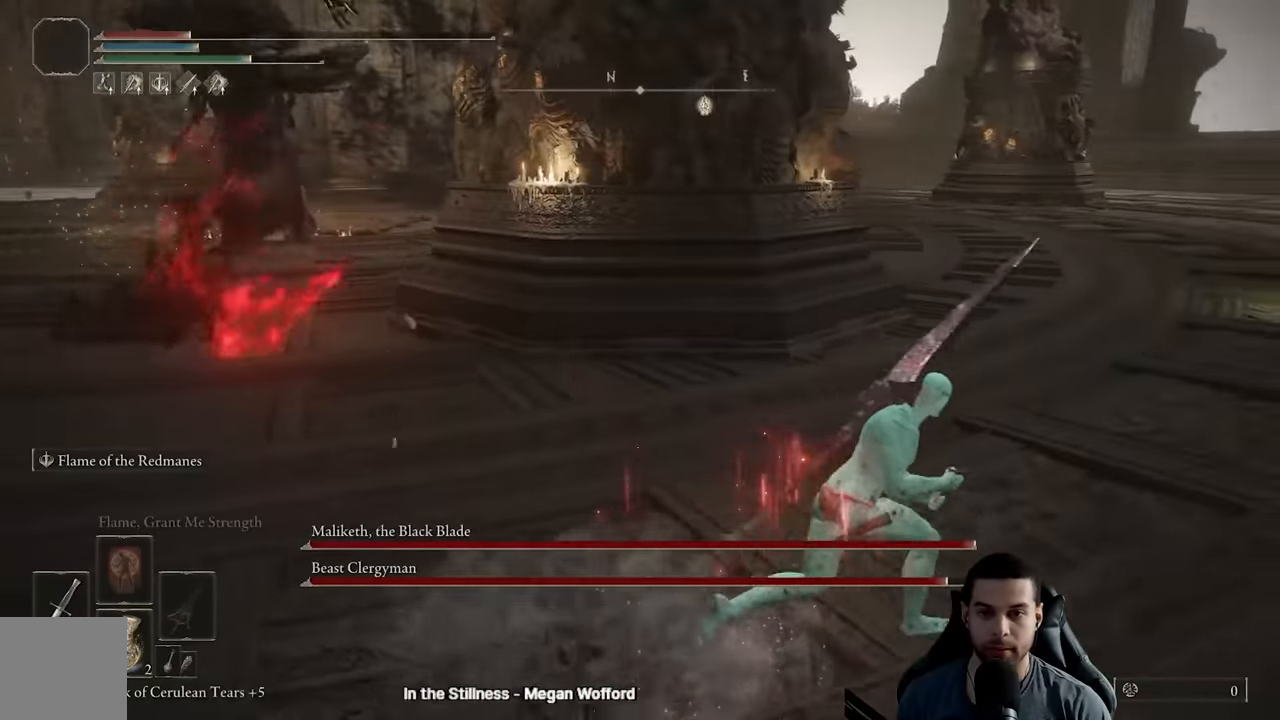
{"buttons": ["B"], "left_stick": "up-right", "right_stick": "left", "events": [[100, "right_stick", "left"]]}
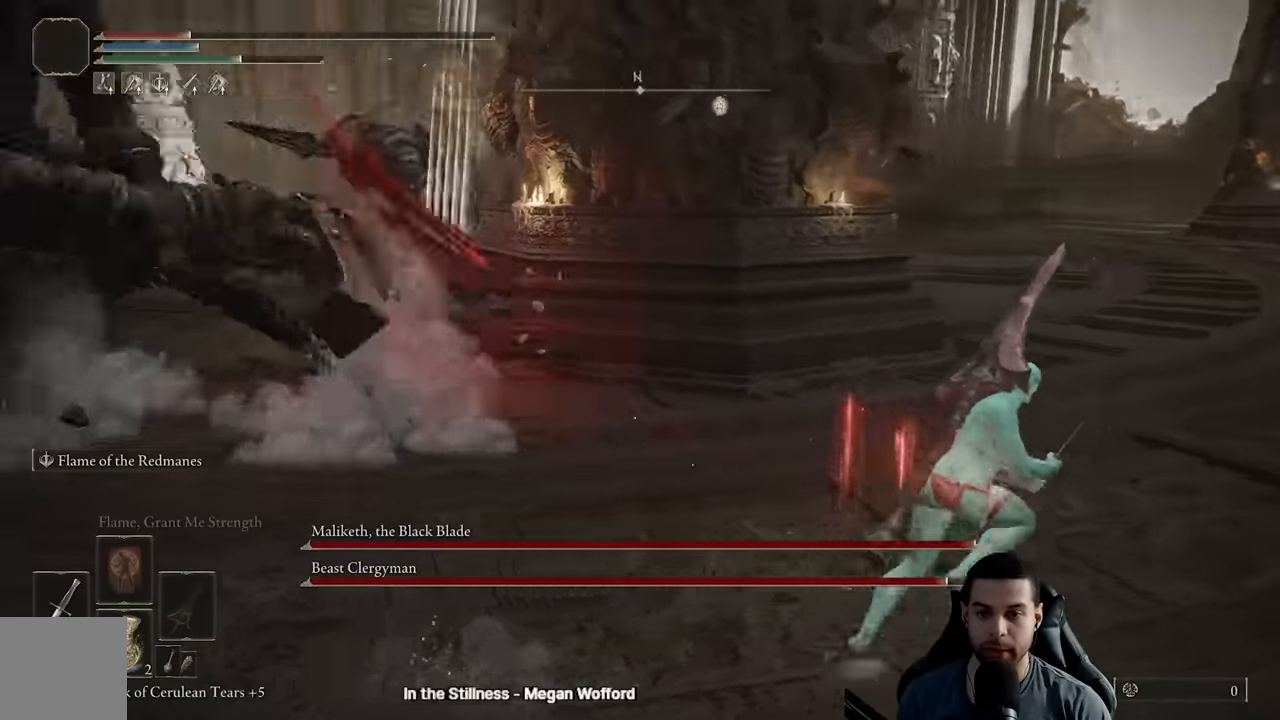
{"buttons": ["B"], "left_stick": "right", "right_stick": "left", "events": [[417, "left_stick", "right"]]}